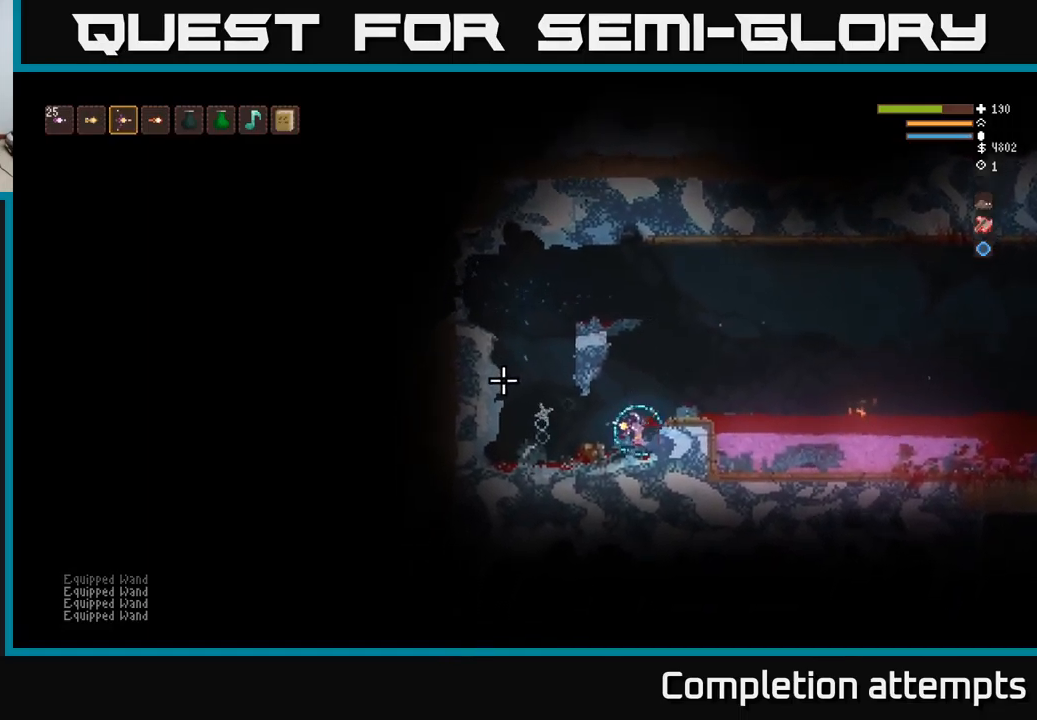
Gameplay with a controller (Xbox layout); each line is a JSON object with the inputs held at the frame after it. "events" lists button and stick changes between this image and that frame as [ms after this image, input, new state], when the widget could be followed in between.
{"buttons": ["L2"], "left_stick": "right", "right_stick": "left", "events": [[83, "L2", "down"], [150, "left_stick", "center"], [383, "left_stick", "right"]]}
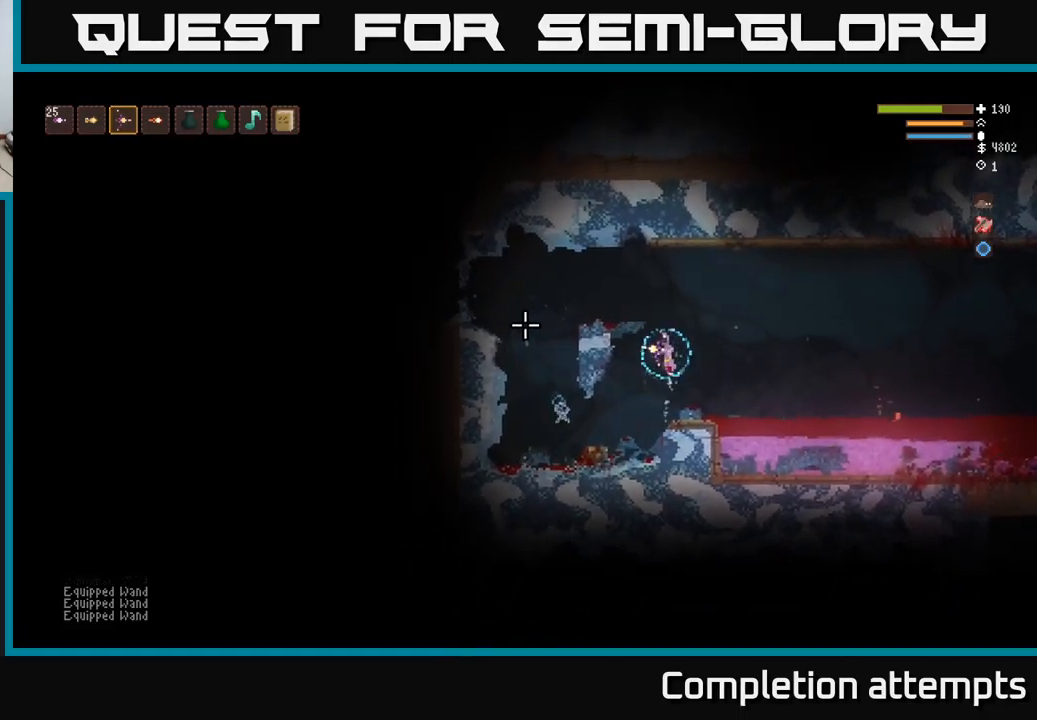
{"buttons": ["R2"], "left_stick": "right", "right_stick": "left", "events": [[50, "left_stick", "left"], [400, "L2", "up"], [466, "R2", "down"], [500, "left_stick", "right"]]}
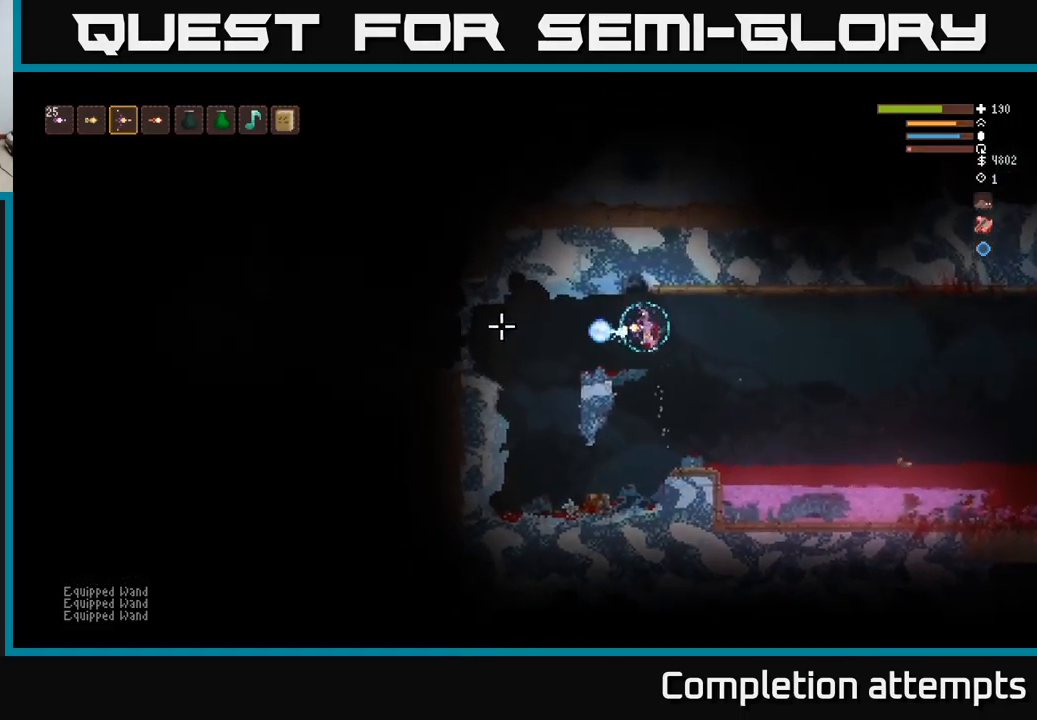
{"buttons": [], "left_stick": "left", "right_stick": "left", "events": [[50, "R2", "up"], [316, "left_stick", "left"]]}
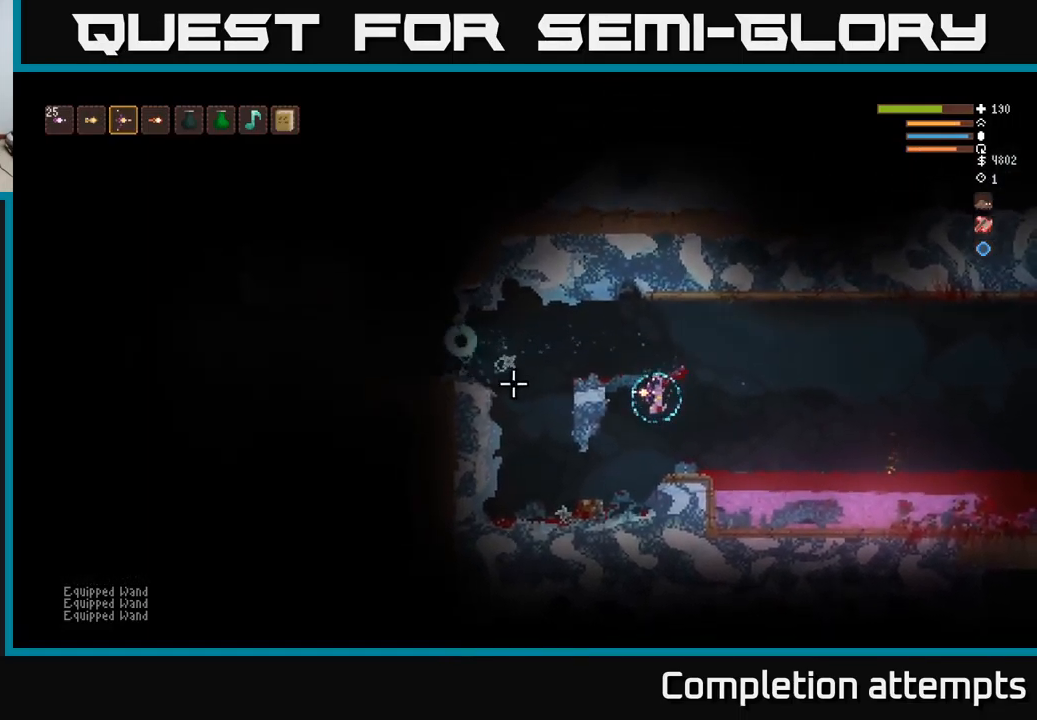
{"buttons": [], "left_stick": "left", "right_stick": "left", "events": [[83, "left_stick", "center"], [466, "left_stick", "left"]]}
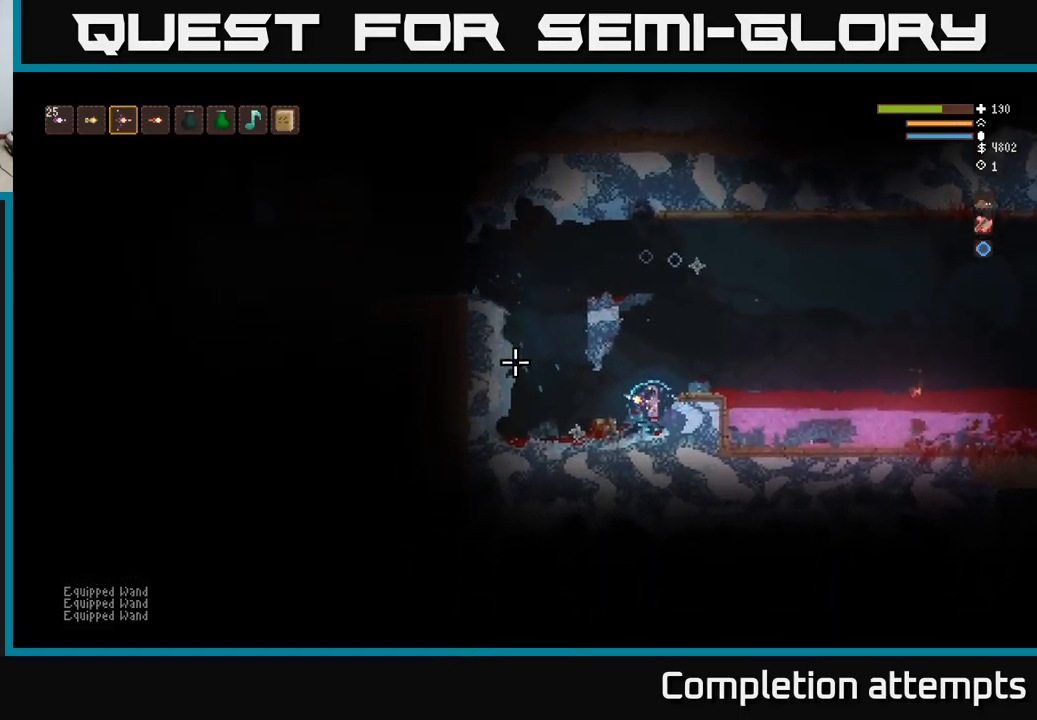
{"buttons": [], "left_stick": "left", "right_stick": "left", "events": [[66, "L2", "down"], [83, "L2", "up"], [266, "L1", "down"], [333, "L1", "up"]]}
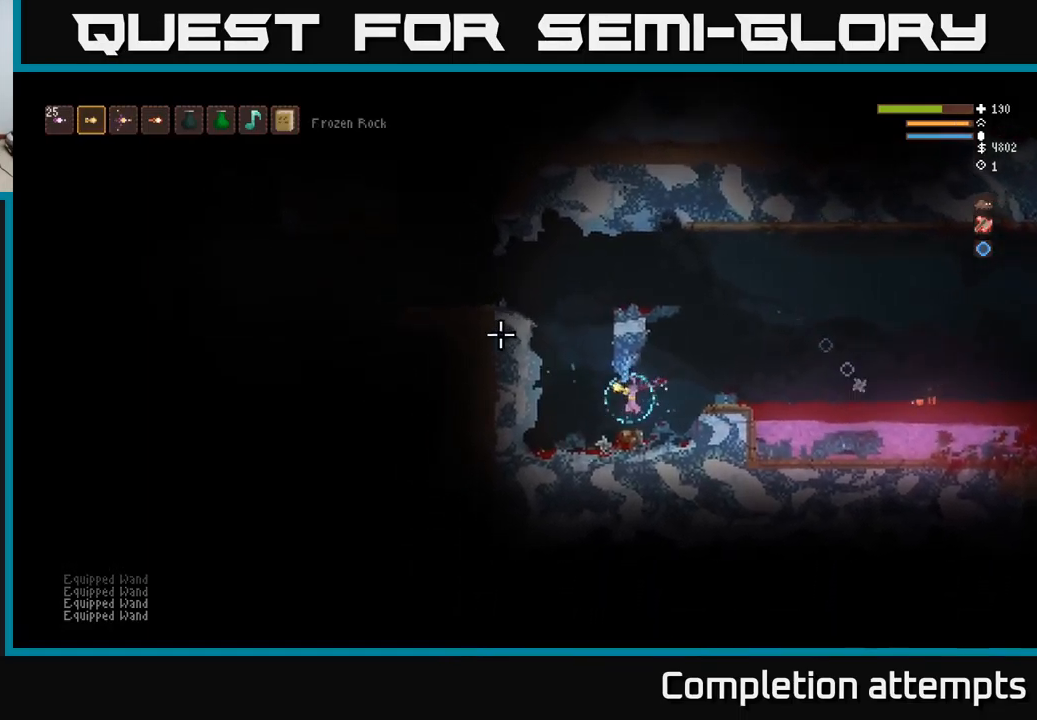
{"buttons": ["L2"], "left_stick": "left", "right_stick": "left", "events": [[300, "L2", "down"]]}
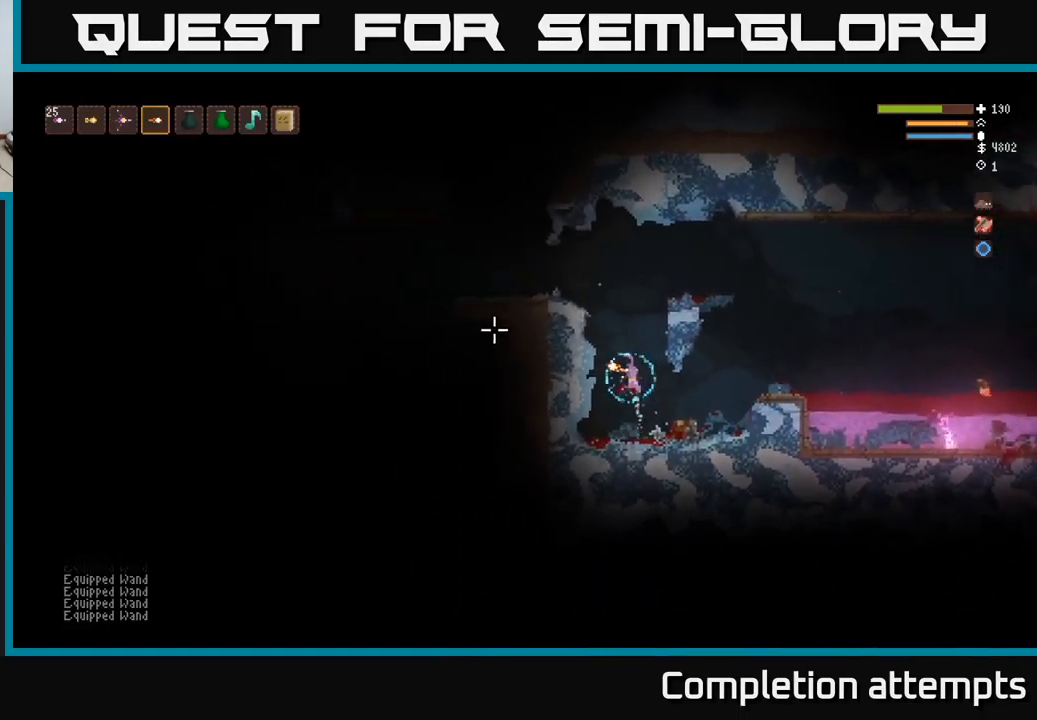
{"buttons": ["L2"], "left_stick": "left", "right_stick": "left", "events": [[33, "left_stick", "center"], [333, "left_stick", "left"]]}
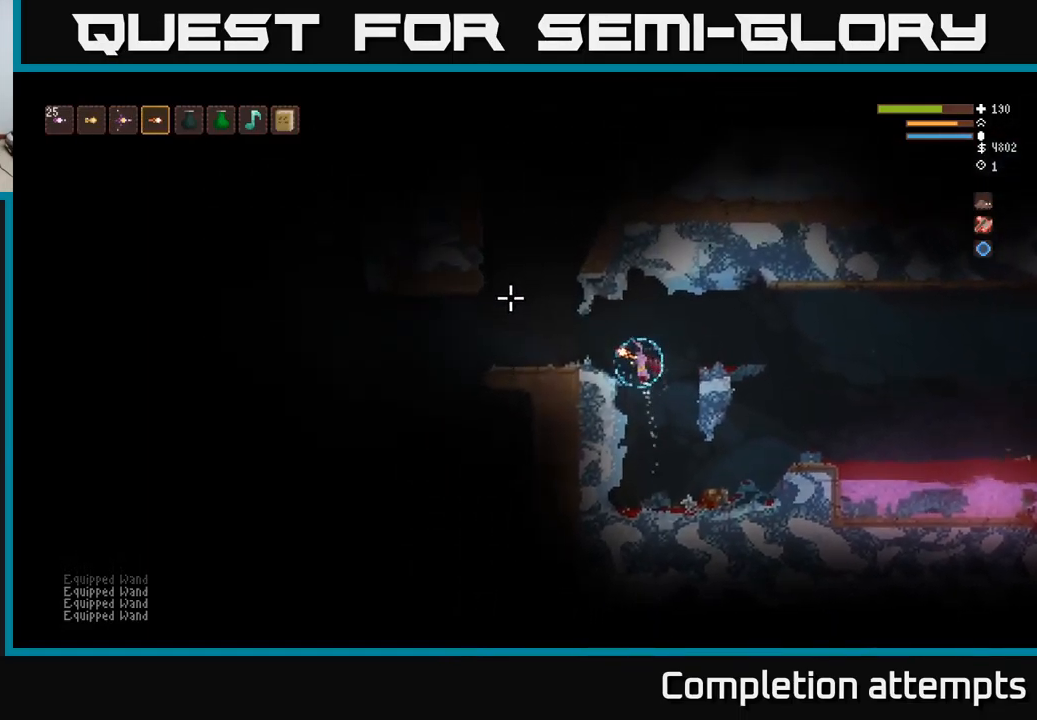
{"buttons": [], "left_stick": "left", "right_stick": "left", "events": [[133, "L2", "up"]]}
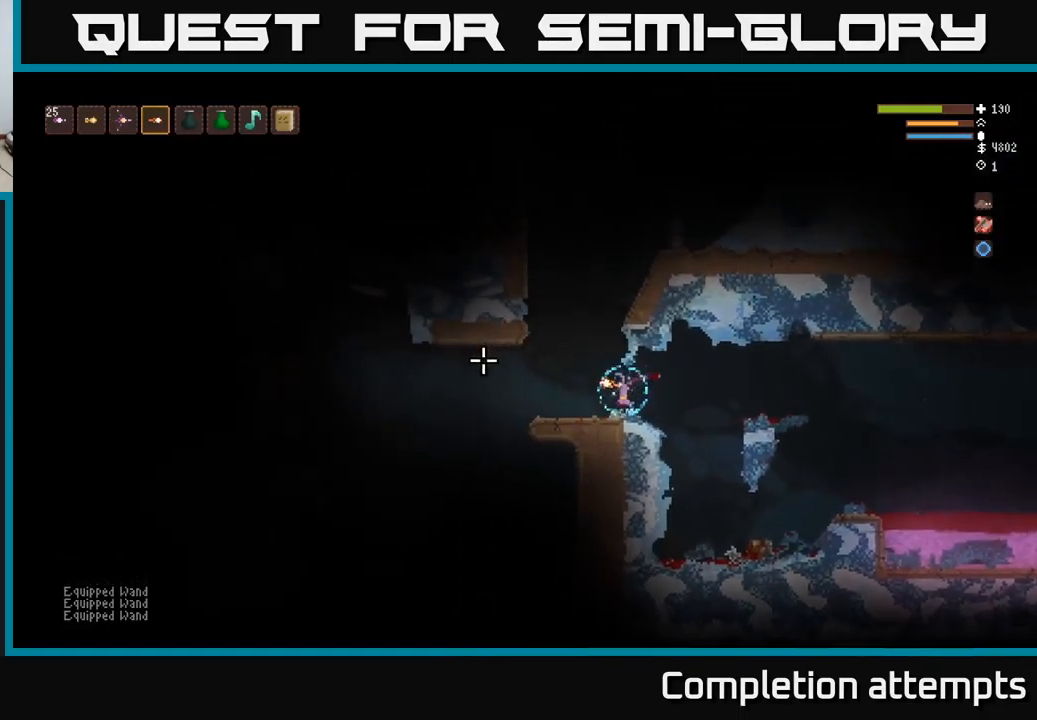
{"buttons": [], "left_stick": "center", "right_stick": "left", "events": [[350, "left_stick", "center"]]}
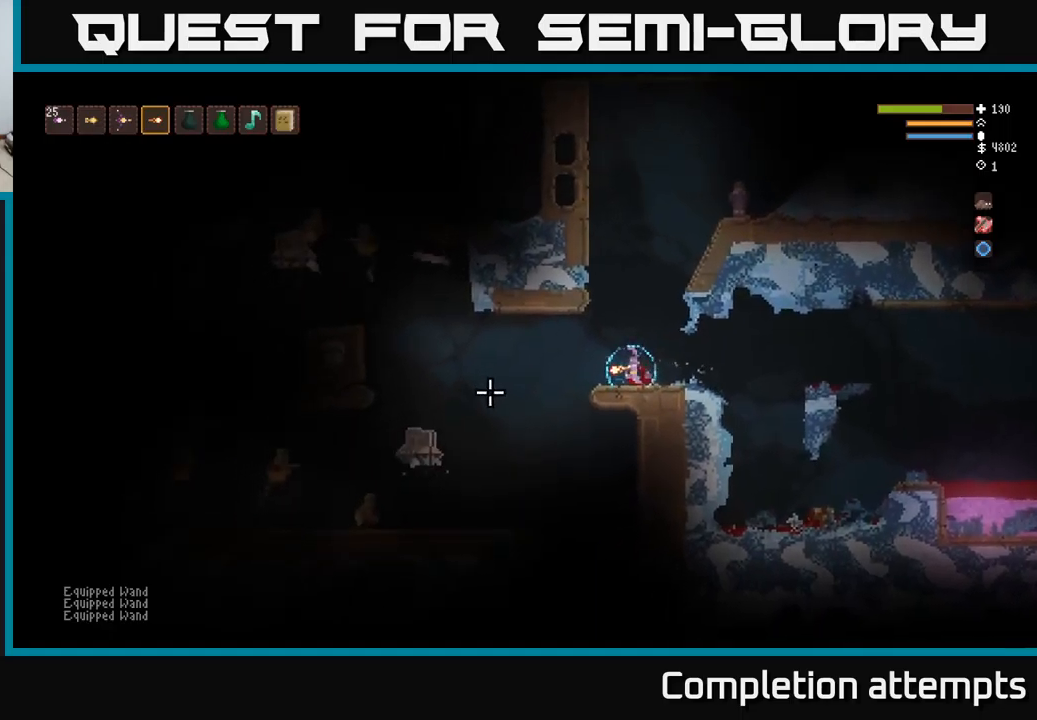
{"buttons": [], "left_stick": "center", "right_stick": "left", "events": [[33, "L2", "down"], [50, "left_stick", "left"], [117, "R2", "down"], [150, "left_stick", "right"], [200, "R2", "up"], [267, "L2", "up"], [300, "left_stick", "center"]]}
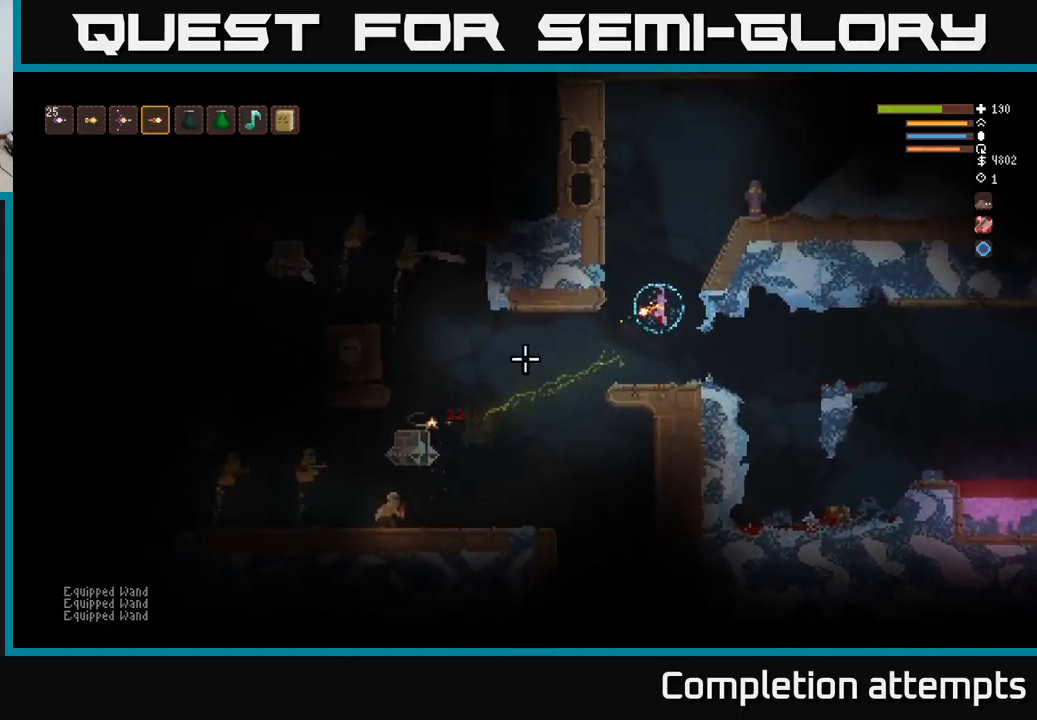
{"buttons": [], "left_stick": "right", "right_stick": "left", "events": [[233, "left_stick", "right"], [300, "R2", "down"], [400, "R2", "up"]]}
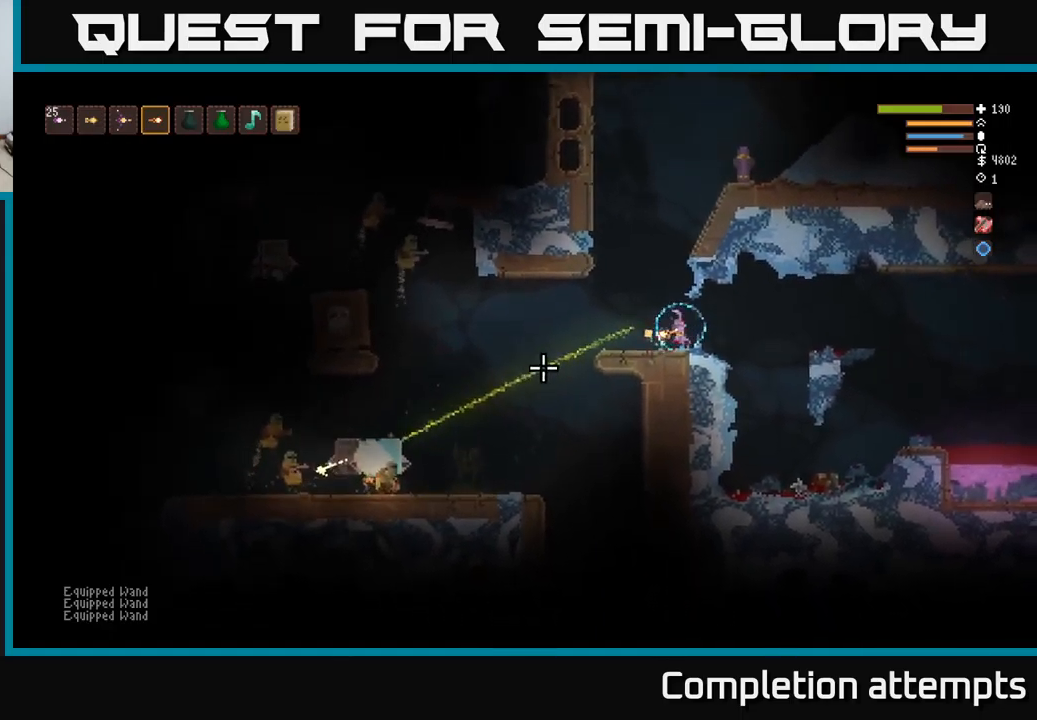
{"buttons": [], "left_stick": "center", "right_stick": "left", "events": [[500, "left_stick", "center"]]}
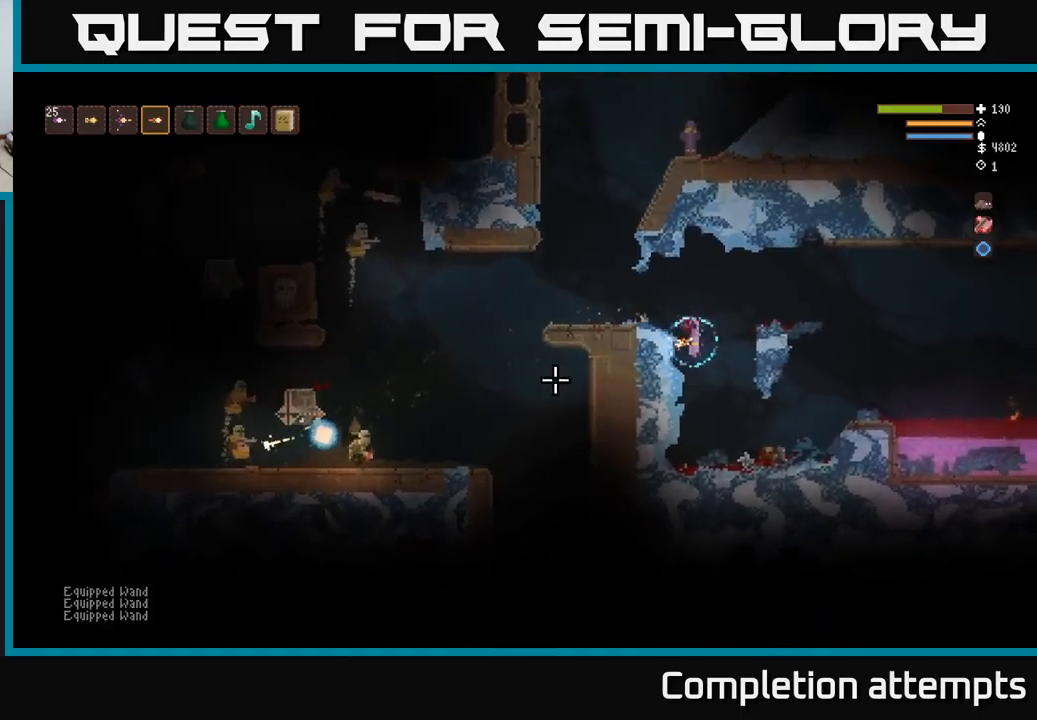
{"buttons": [], "left_stick": "center", "right_stick": "left", "events": [[167, "left_stick", "right"], [300, "left_stick", "center"]]}
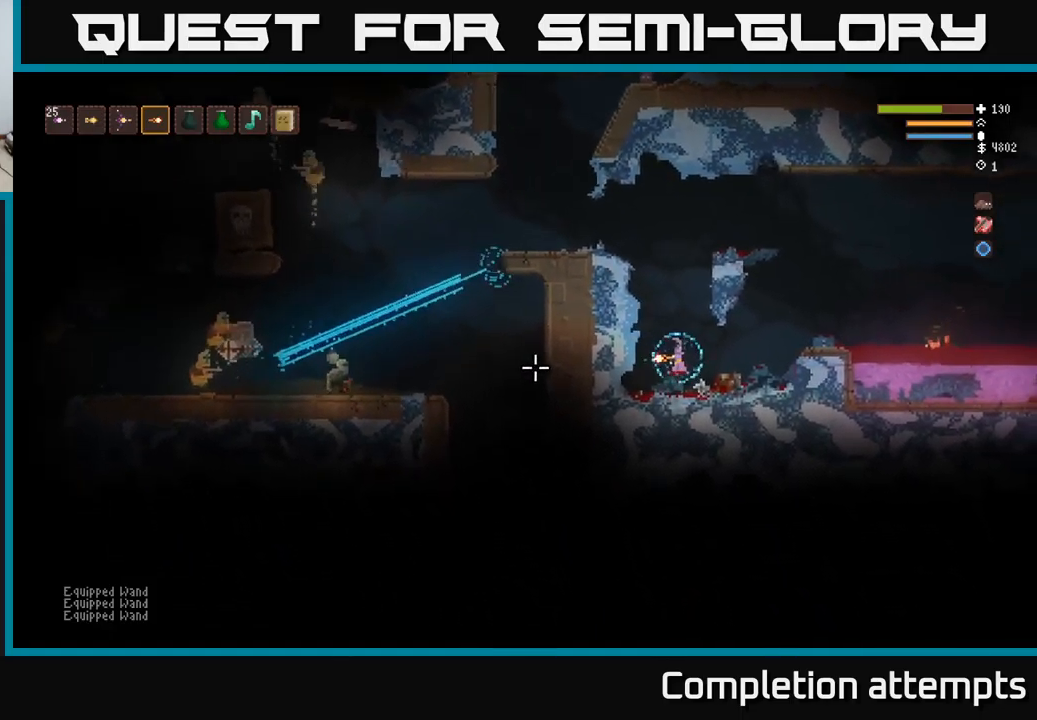
{"buttons": ["L2"], "left_stick": "left", "right_stick": "left", "events": [[167, "L2", "down"], [233, "left_stick", "left"]]}
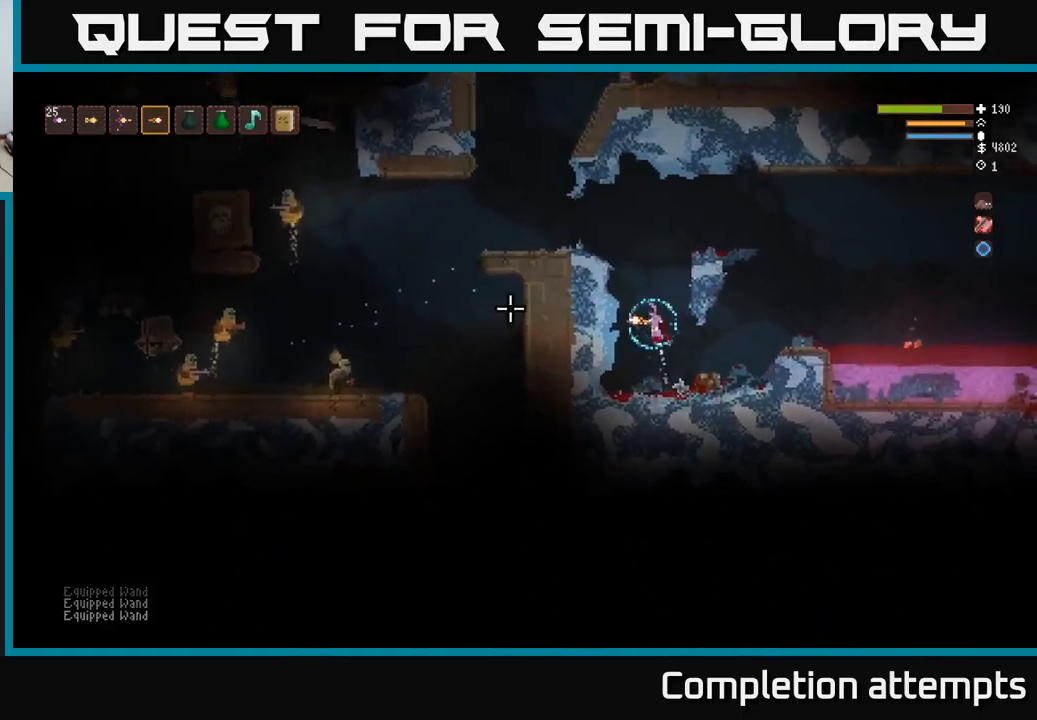
{"buttons": ["L2"], "left_stick": "up-left", "right_stick": "left", "events": [[67, "left_stick", "center"], [333, "left_stick", "up-left"]]}
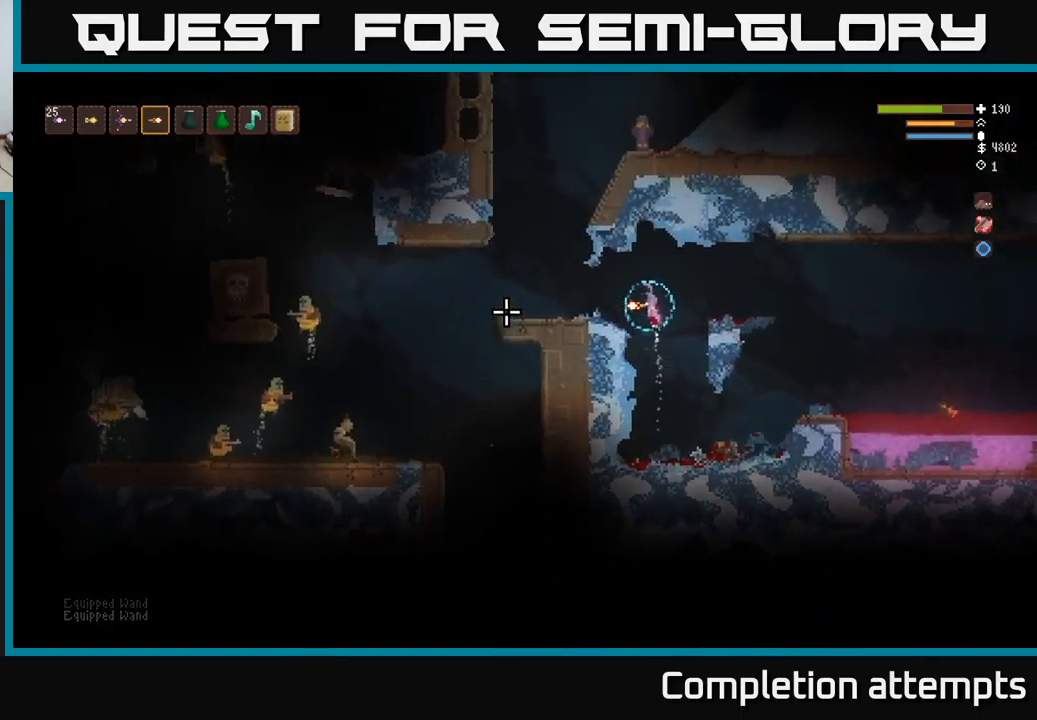
{"buttons": [], "left_stick": "right", "right_stick": "left", "events": [[233, "R2", "down"], [250, "left_stick", "right"], [283, "L2", "up"], [300, "R2", "up"]]}
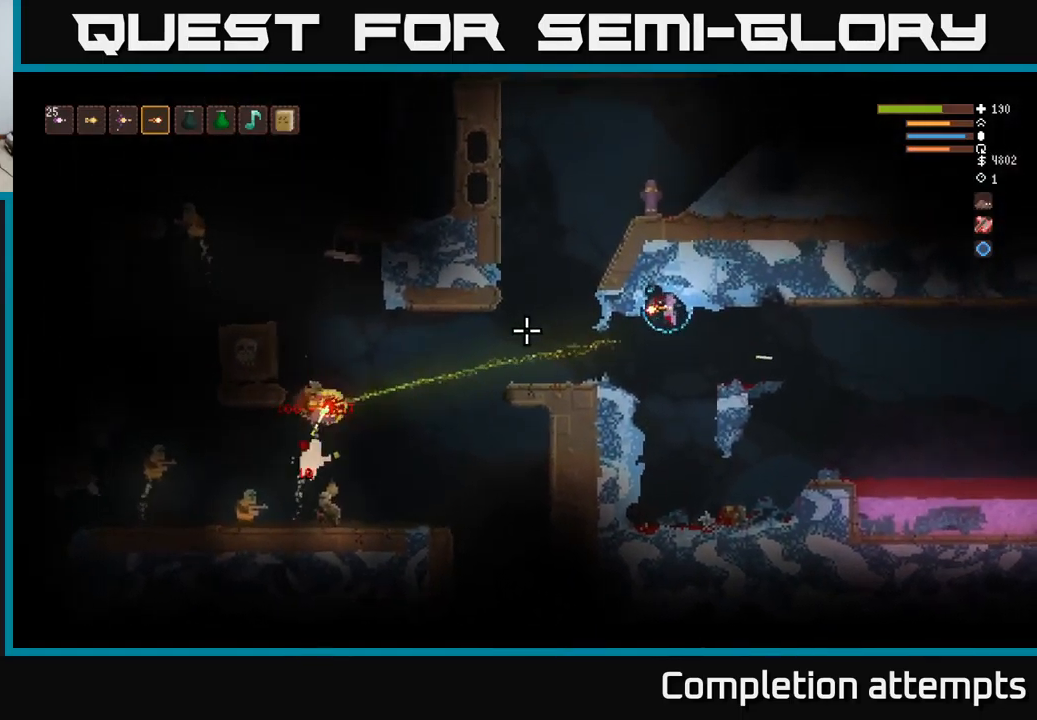
{"buttons": ["L2"], "left_stick": "left", "right_stick": "left", "events": [[200, "left_stick", "center"], [333, "L2", "down"], [433, "left_stick", "left"]]}
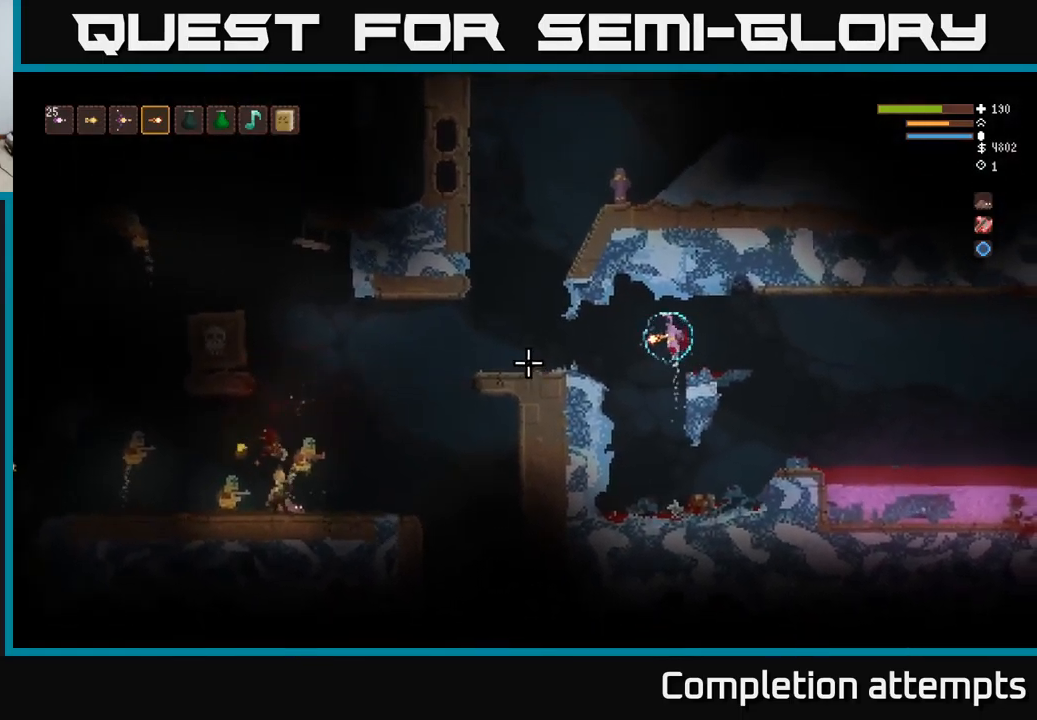
{"buttons": ["R2"], "left_stick": "center", "right_stick": "left", "events": [[33, "L2", "up"], [183, "L2", "down"], [383, "L2", "up"], [483, "left_stick", "center"], [500, "R2", "down"]]}
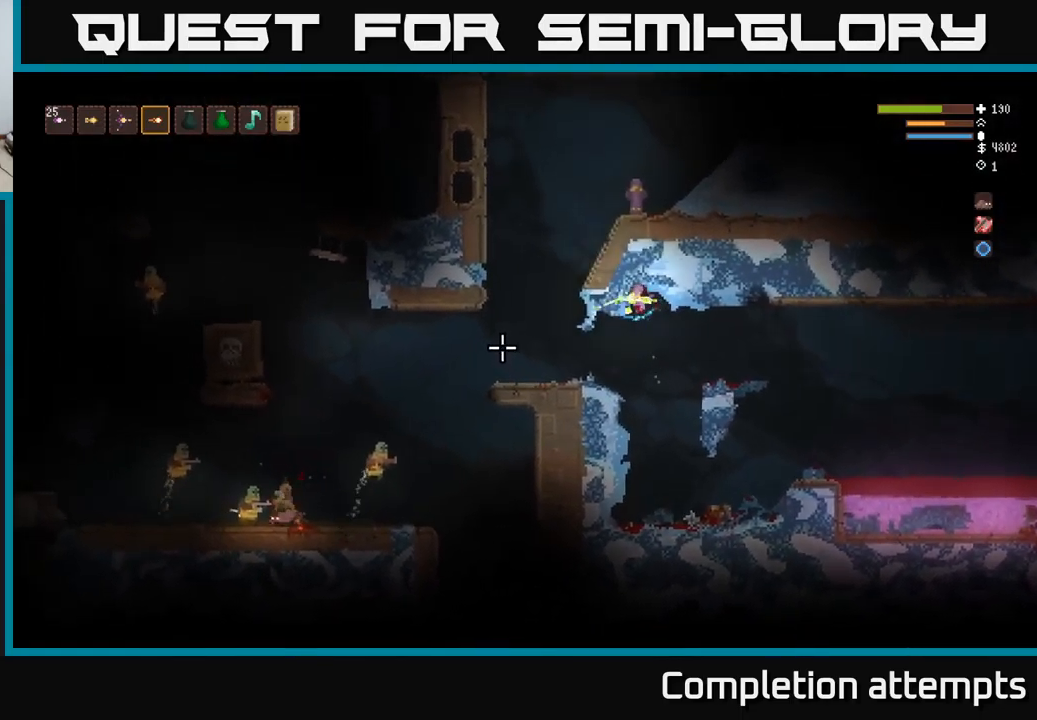
{"buttons": [], "left_stick": "left", "right_stick": "left", "events": [[33, "left_stick", "right"], [83, "R2", "up"], [316, "left_stick", "left"]]}
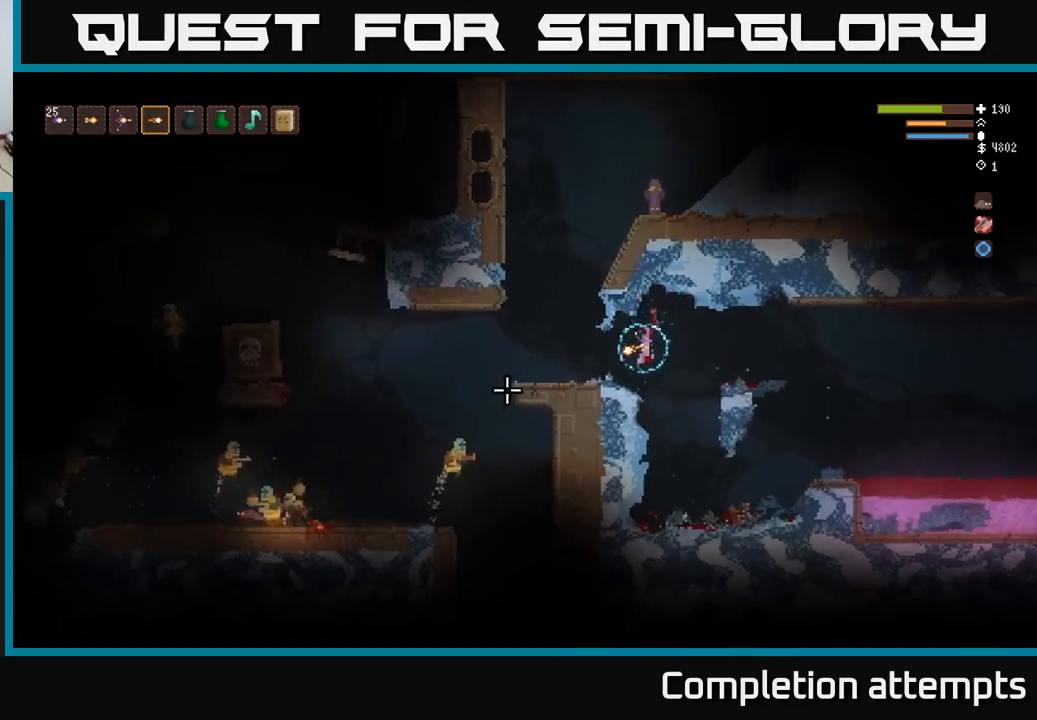
{"buttons": [], "left_stick": "center", "right_stick": "left", "events": [[84, "L2", "down"], [267, "L2", "up"], [334, "left_stick", "center"], [350, "R2", "down"], [450, "R2", "up"]]}
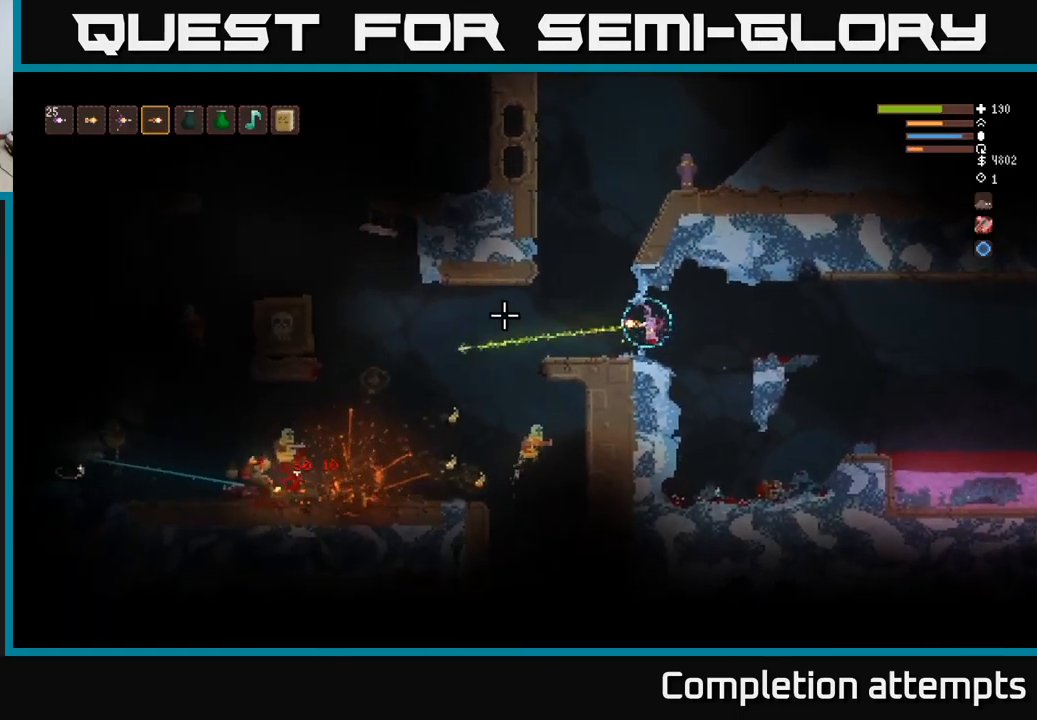
{"buttons": [], "left_stick": "left", "right_stick": "left", "events": [[284, "left_stick", "left"], [317, "L2", "down"], [450, "L2", "up"]]}
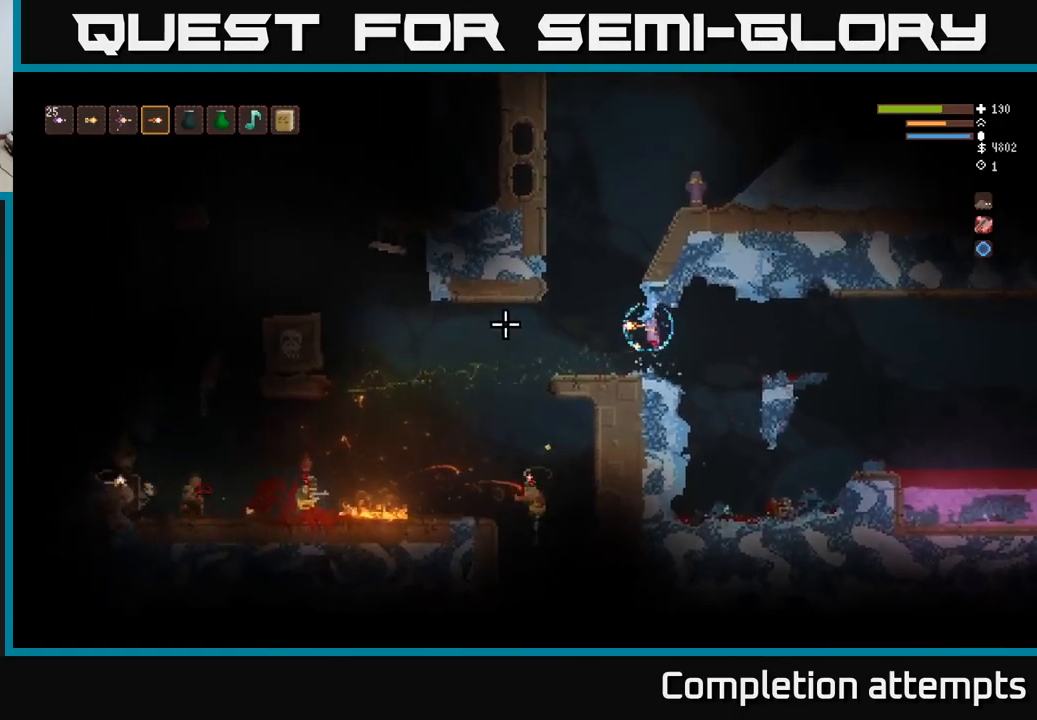
{"buttons": [], "left_stick": "center", "right_stick": "left", "events": [[17, "left_stick", "center"], [284, "R2", "down"], [450, "R2", "up"]]}
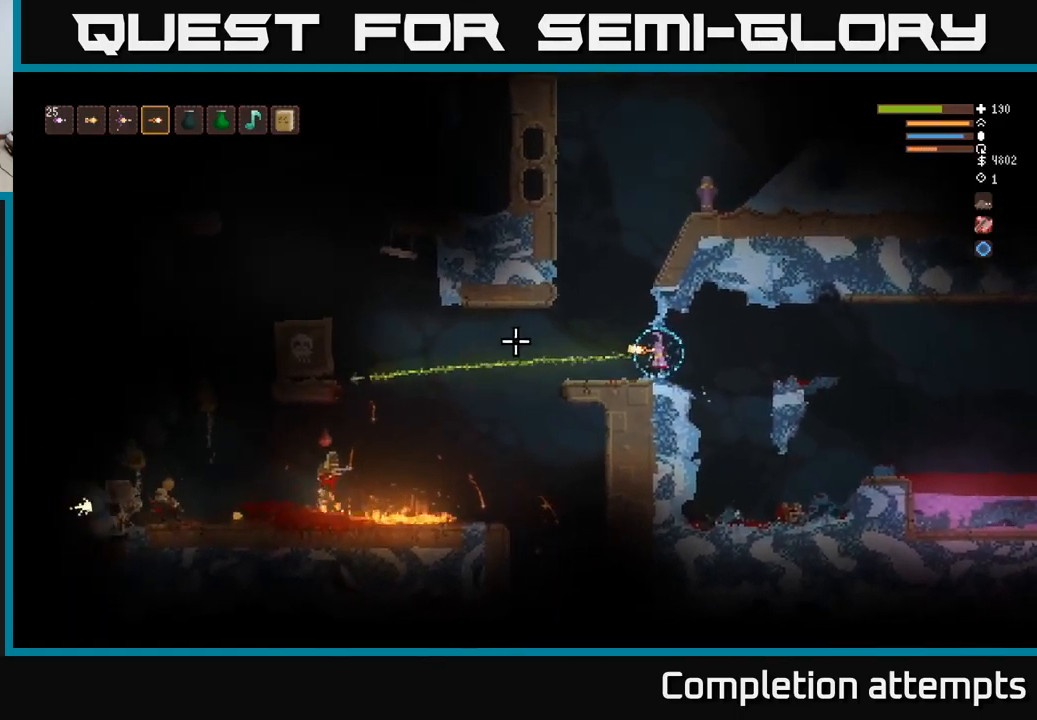
{"buttons": [], "left_stick": "center", "right_stick": "left", "events": [[184, "left_stick", "left"], [384, "left_stick", "center"]]}
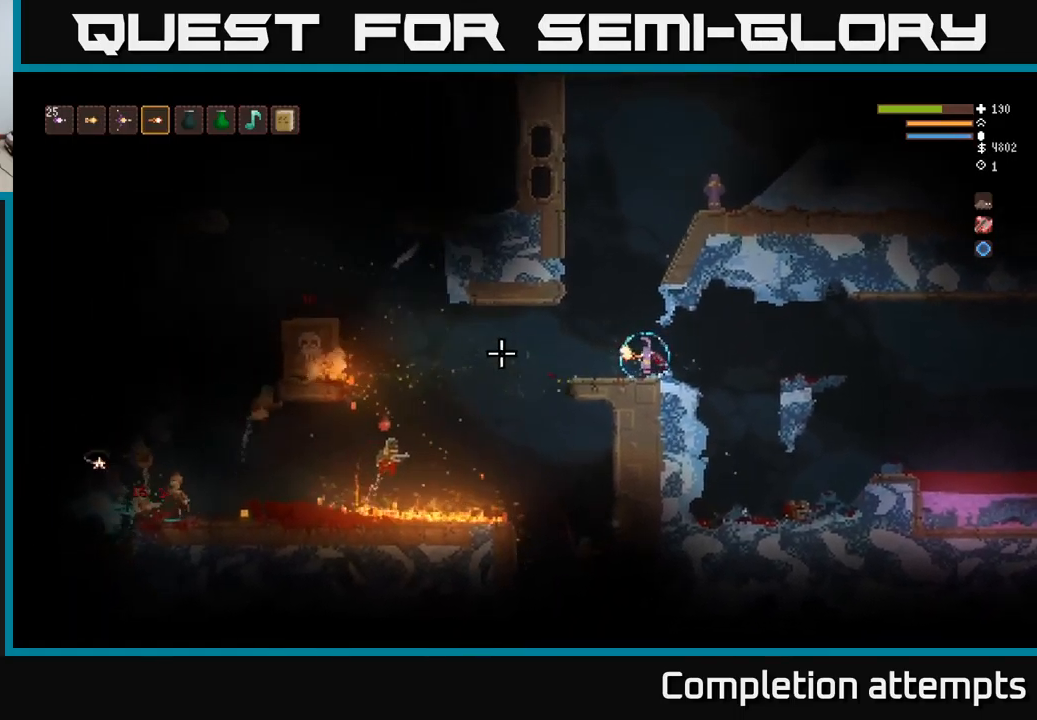
{"buttons": [], "left_stick": "right", "right_stick": "left", "events": [[84, "R2", "down"], [250, "R2", "up"], [317, "left_stick", "right"]]}
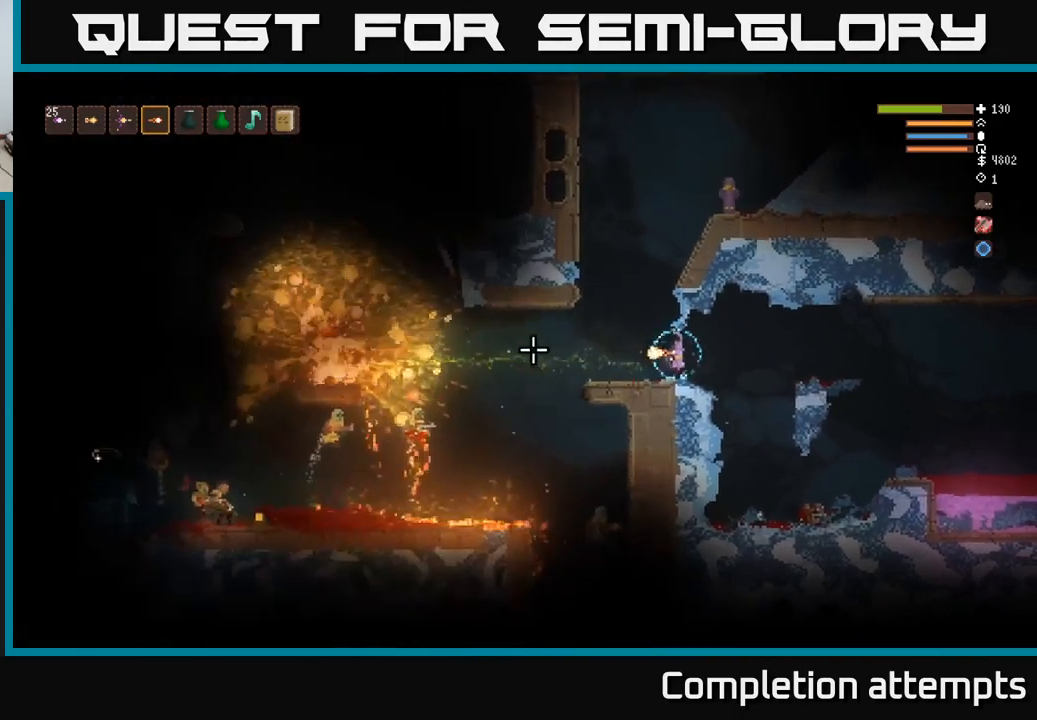
{"buttons": ["L2"], "left_stick": "left", "right_stick": "left", "events": [[84, "L2", "down"], [184, "L2", "up"], [300, "left_stick", "left"], [484, "L2", "down"]]}
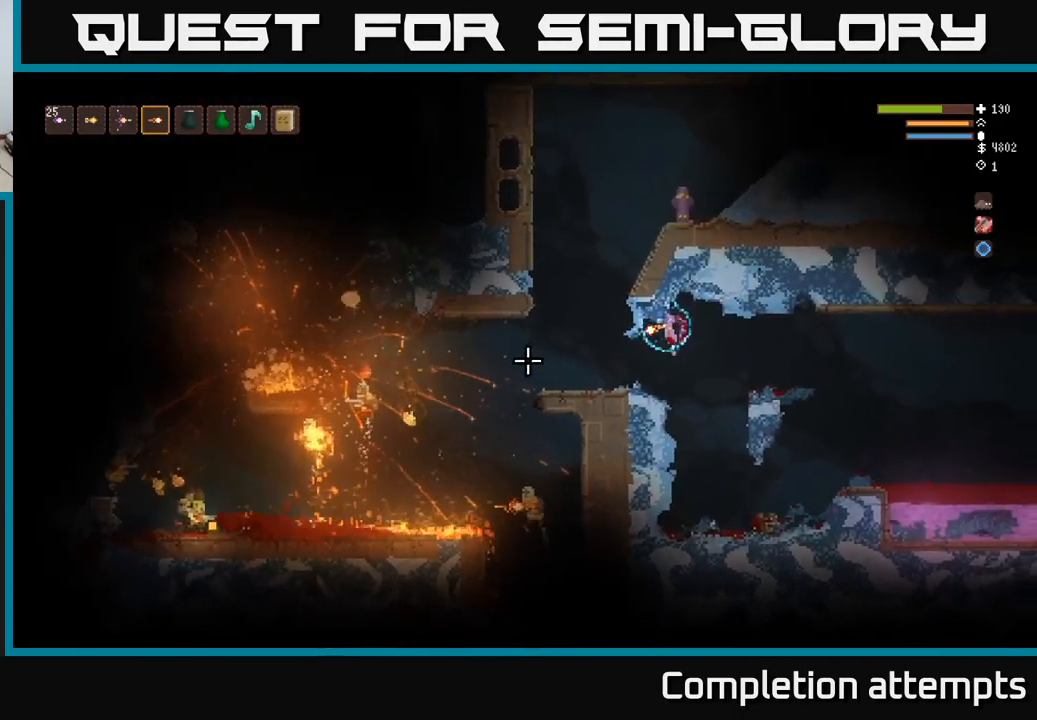
{"buttons": [], "left_stick": "left", "right_stick": "left", "events": [[100, "L2", "up"], [117, "R2", "down"], [150, "left_stick", "center"], [200, "left_stick", "right"], [250, "R2", "up"], [434, "left_stick", "left"]]}
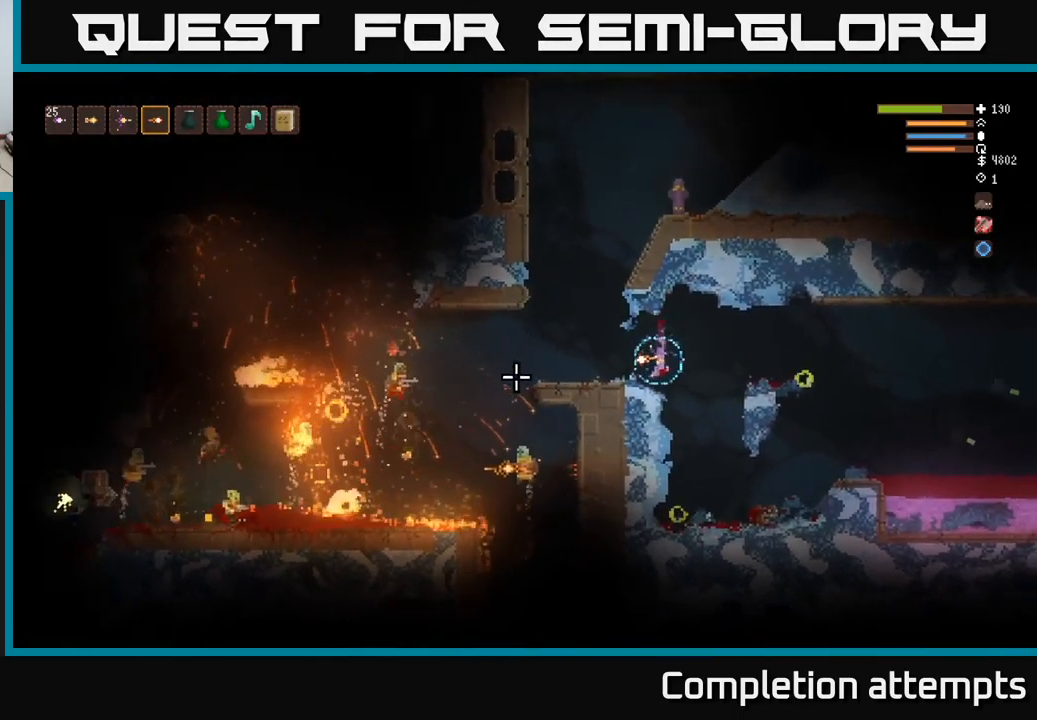
{"buttons": [], "left_stick": "right", "right_stick": "left", "events": [[67, "left_stick", "center"], [84, "L2", "down"], [134, "left_stick", "left"], [184, "left_stick", "center"], [217, "L2", "up"], [234, "left_stick", "right"], [334, "left_stick", "center"], [367, "R2", "down"], [384, "left_stick", "right"], [484, "R2", "up"]]}
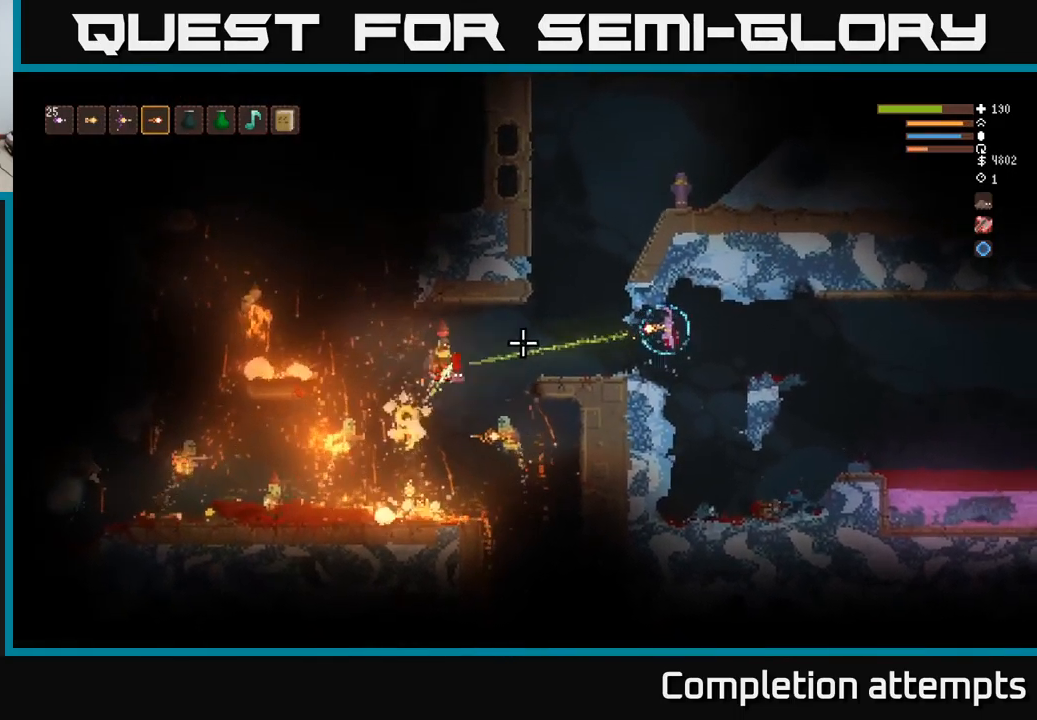
{"buttons": ["L2"], "left_stick": "left", "right_stick": "left", "events": [[150, "left_stick", "center"], [250, "left_stick", "left"], [300, "L2", "down"]]}
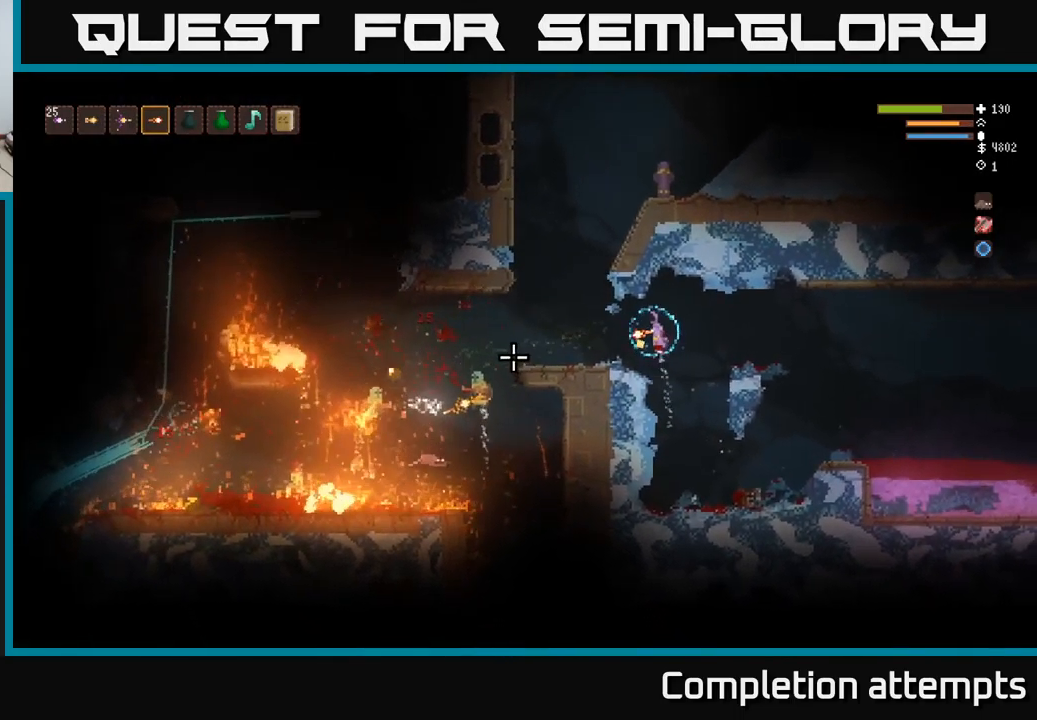
{"buttons": [], "left_stick": "center", "right_stick": "left", "events": [[34, "L2", "up"], [217, "R2", "down"], [234, "left_stick", "center"], [284, "left_stick", "right"], [317, "R2", "up"], [467, "left_stick", "center"]]}
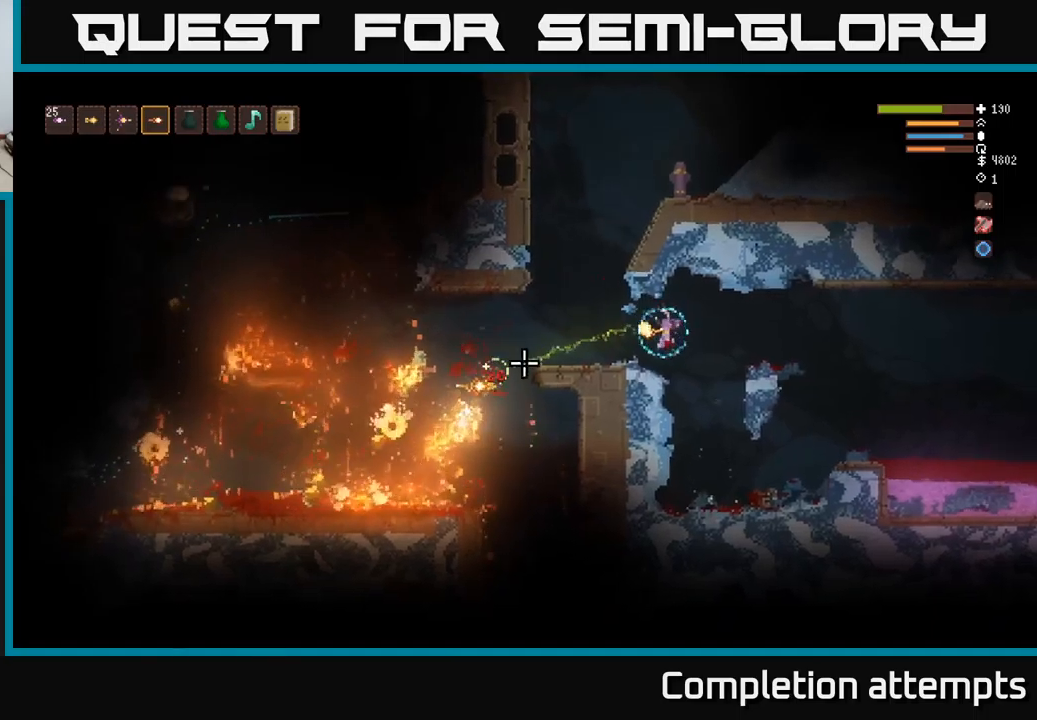
{"buttons": ["L2"], "left_stick": "left", "right_stick": "left", "events": [[183, "L2", "down"], [350, "left_stick", "left"]]}